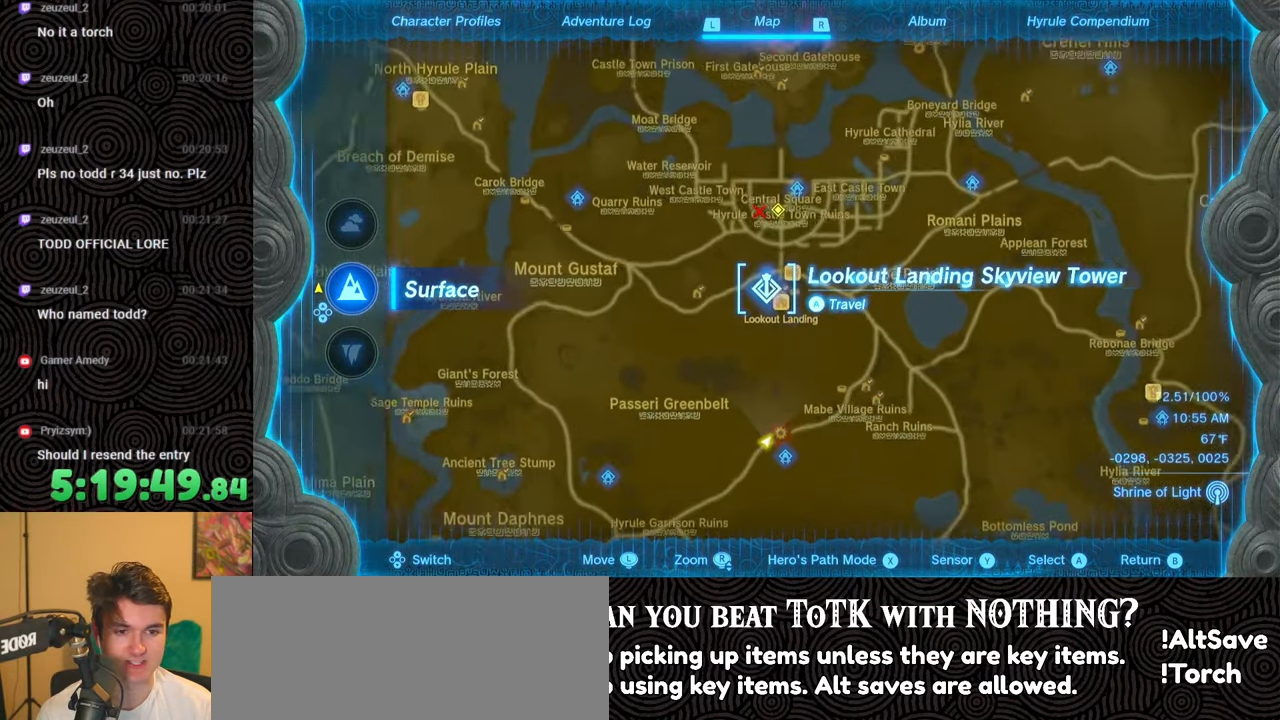
Gameplay with a controller (Nintendo layout); each line is a JSON object with the inputs held at the frame after it. "events" lists button and stick changes between this image and that frame as [ms after this image, input, new state], when the widget could be followed in between. Not read: L3 R3.
{"buttons": [], "left_stick": "up", "right_stick": "down", "events": [[250, "left_stick", "up"], [400, "right_stick", "down"]]}
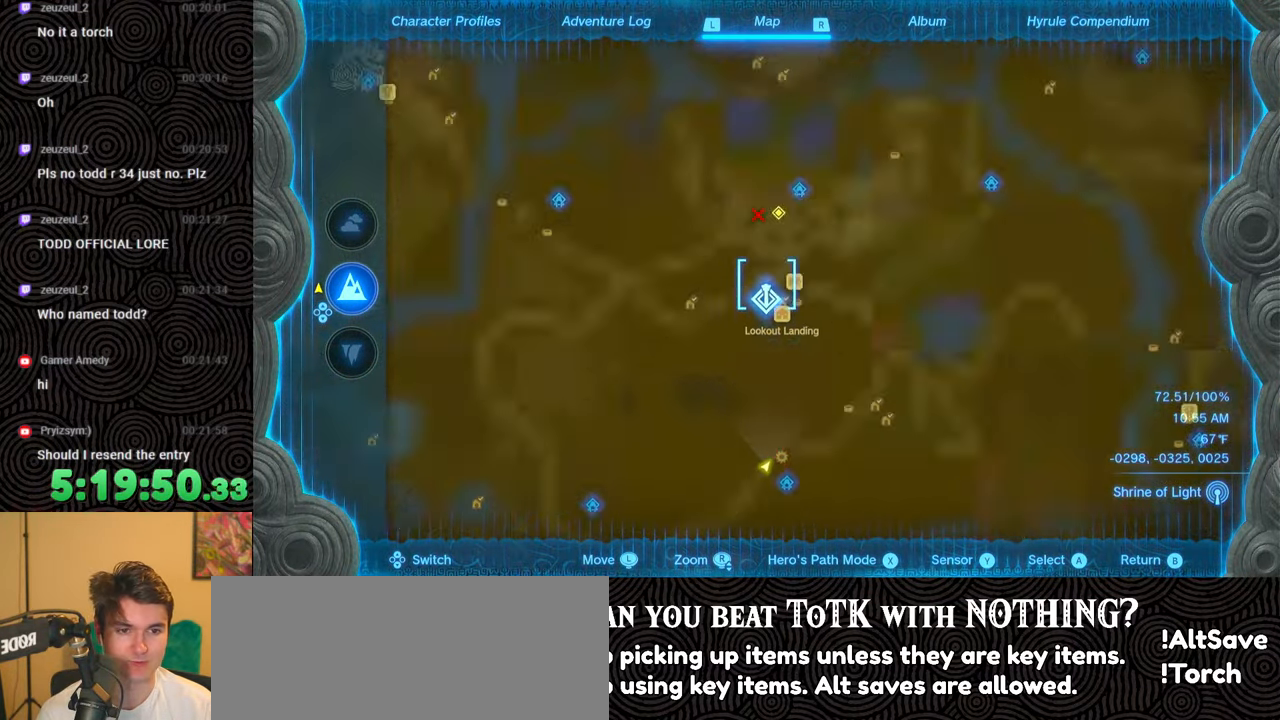
{"buttons": [], "left_stick": "center", "right_stick": "center", "events": [[83, "right_stick", "center"], [217, "left_stick", "center"]]}
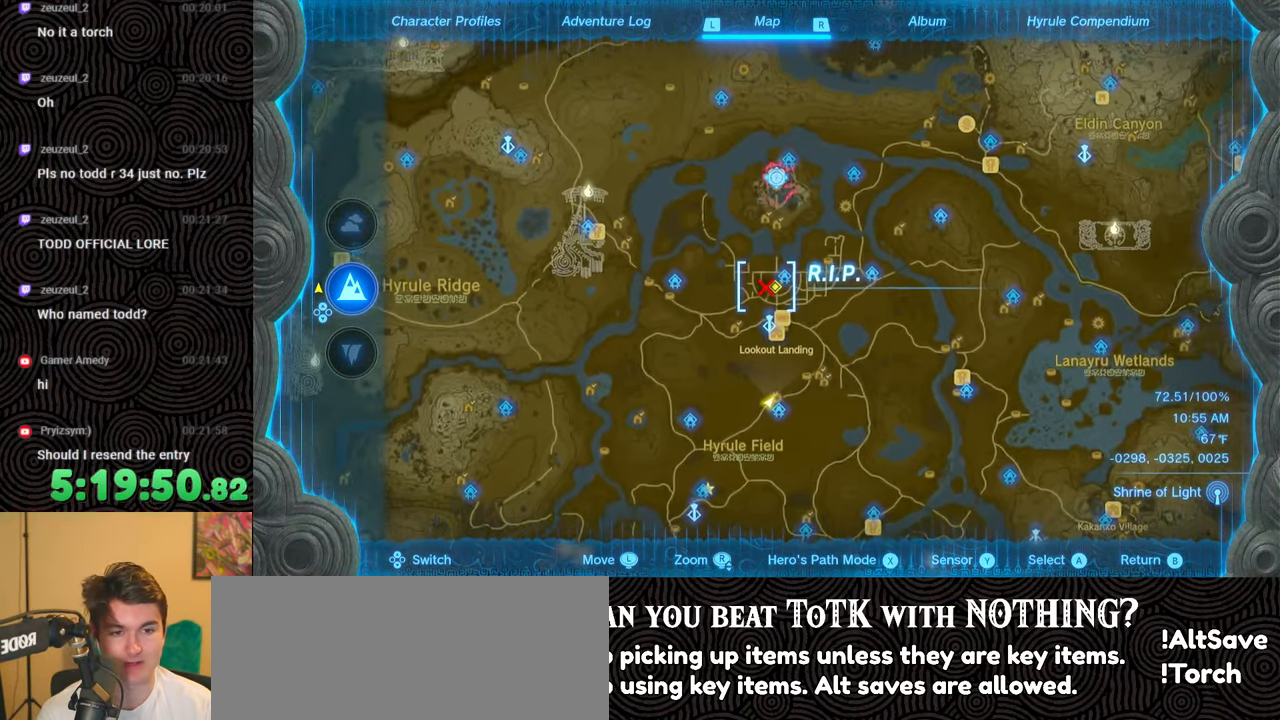
{"buttons": [], "left_stick": "center", "right_stick": "center", "events": [[200, "left_stick", "up"], [450, "left_stick", "center"]]}
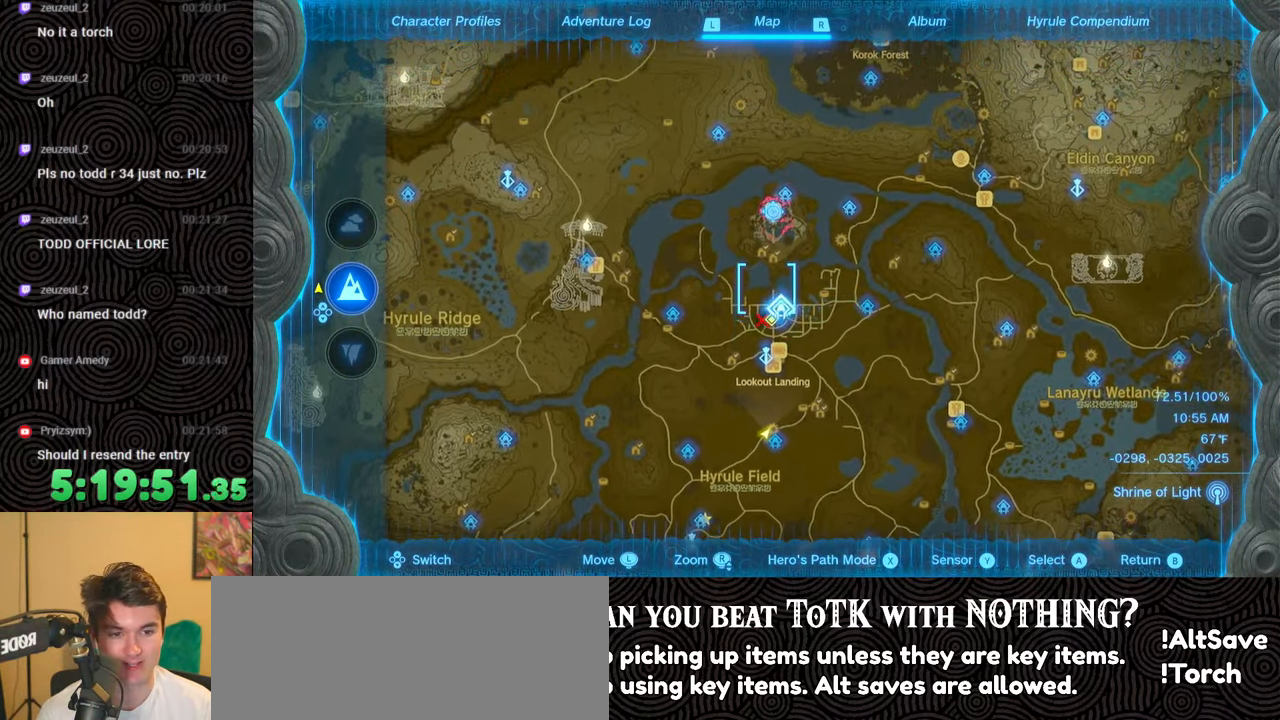
{"buttons": [], "left_stick": "center", "right_stick": "center", "events": []}
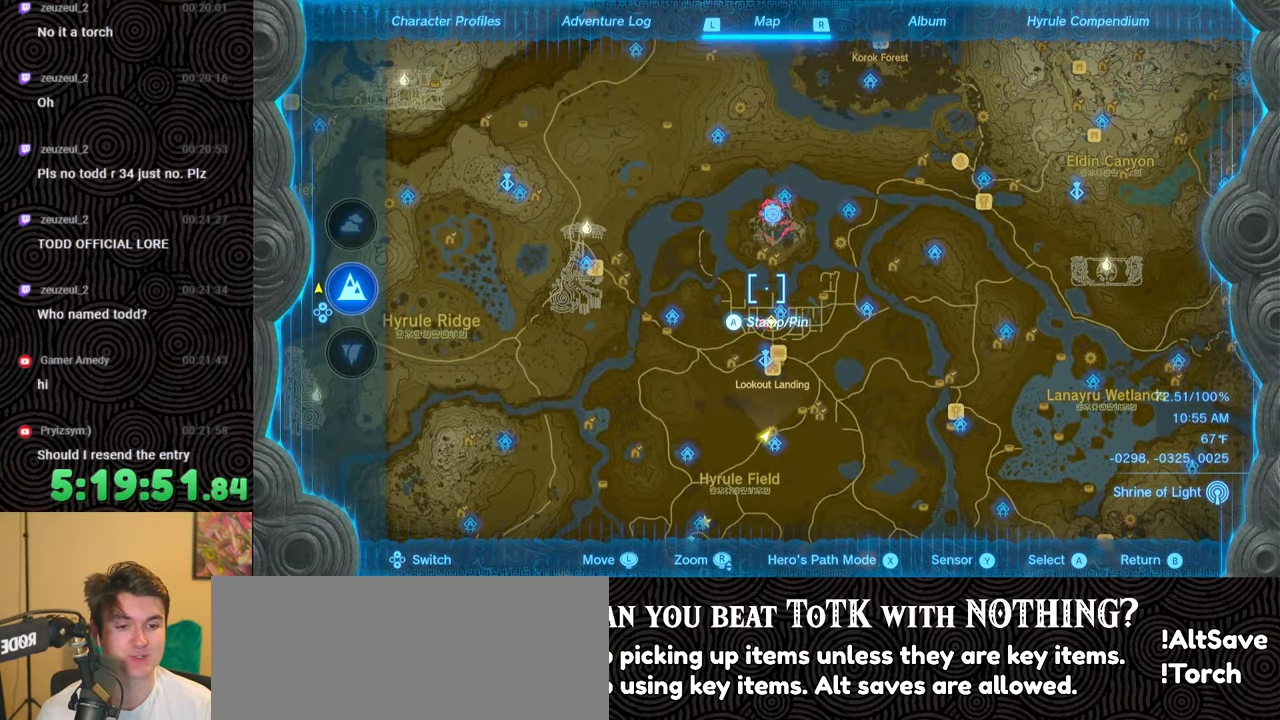
{"buttons": [], "left_stick": "center", "right_stick": "center", "events": [[267, "left_stick", "down-right"], [467, "left_stick", "center"]]}
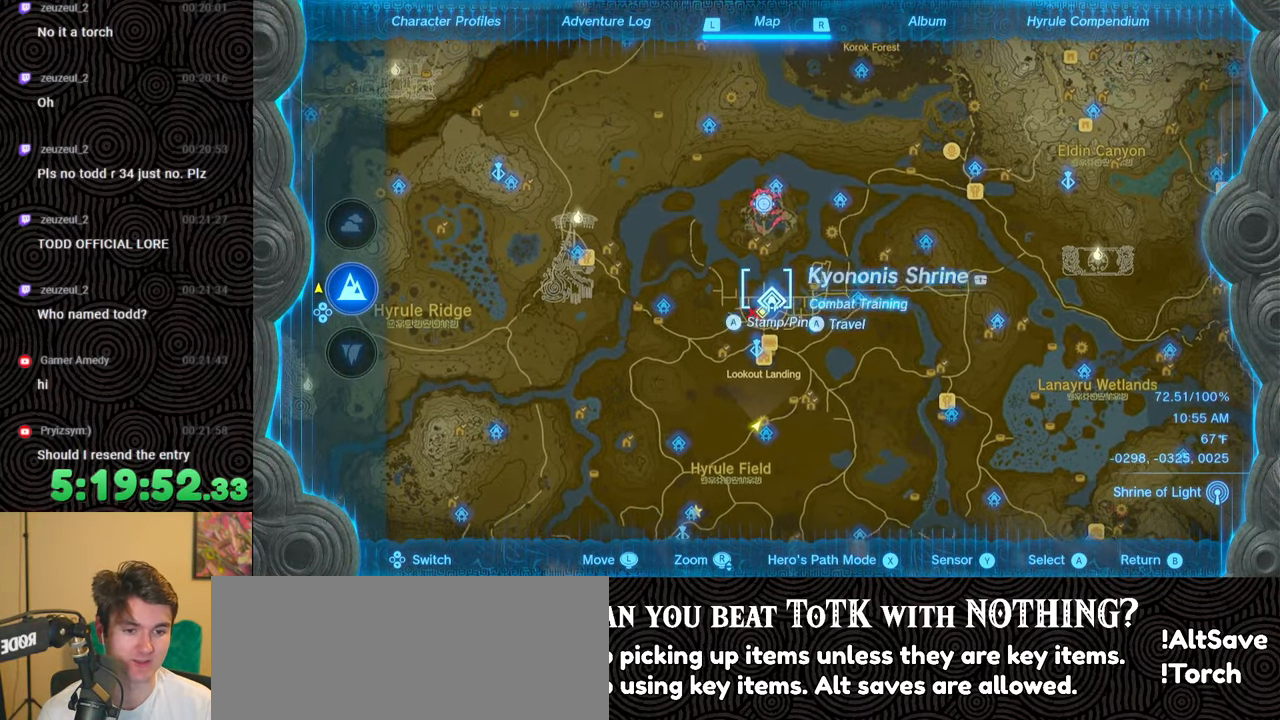
{"buttons": [], "left_stick": "center", "right_stick": "center", "events": [[33, "right_stick", "up"], [233, "right_stick", "center"]]}
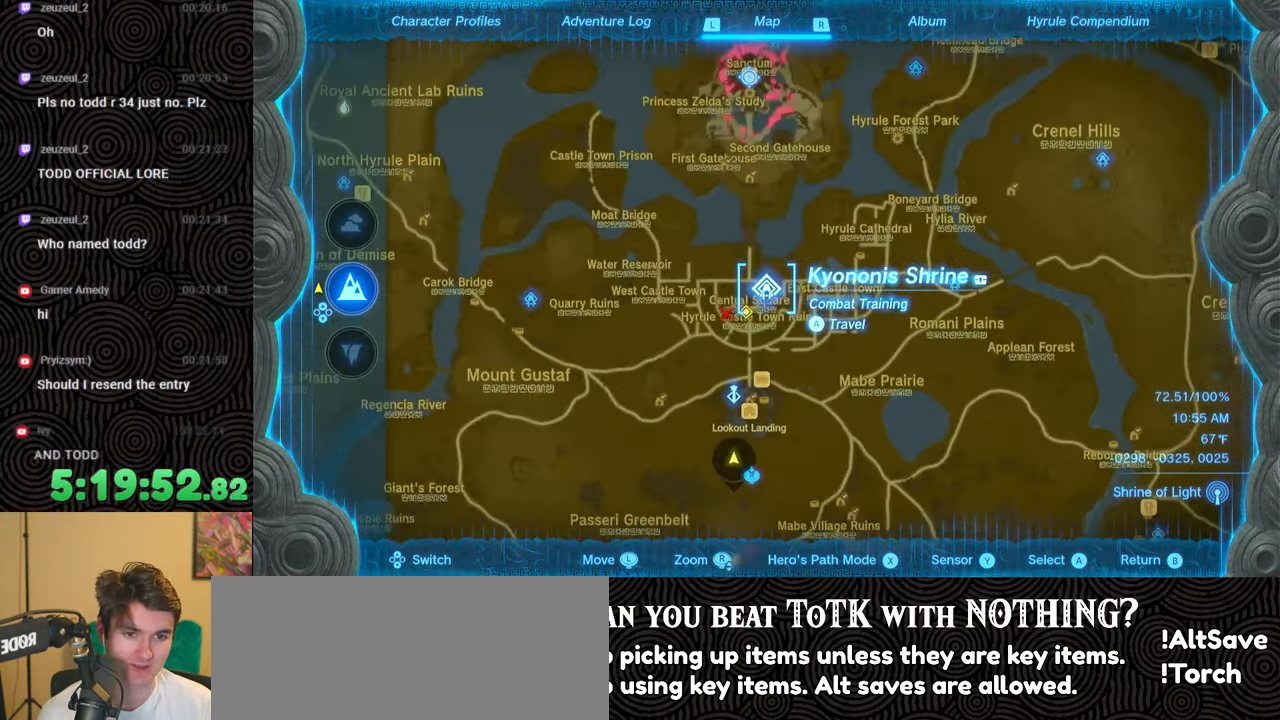
{"buttons": [], "left_stick": "up", "right_stick": "center", "events": [[300, "left_stick", "up"]]}
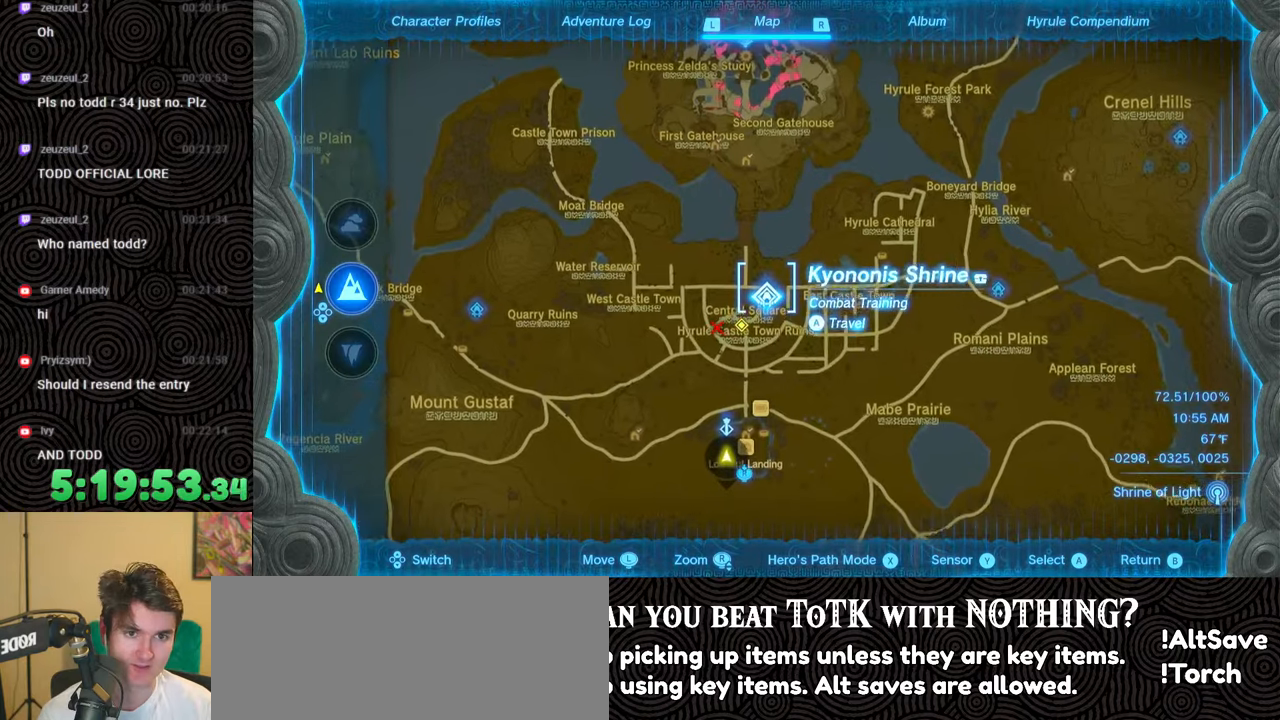
{"buttons": [], "left_stick": "up", "right_stick": "center", "events": []}
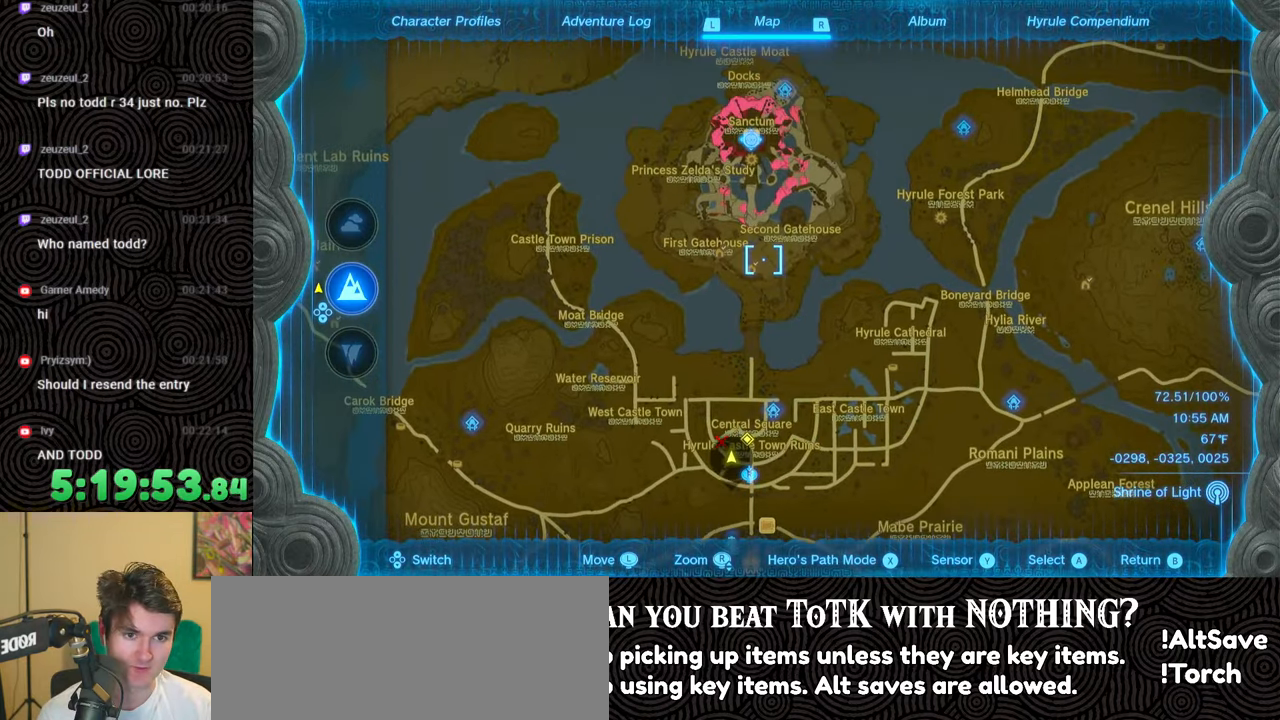
{"buttons": [], "left_stick": "down", "right_stick": "center", "events": [[33, "right_stick", "down"], [117, "left_stick", "center"], [217, "right_stick", "center"], [300, "left_stick", "down"]]}
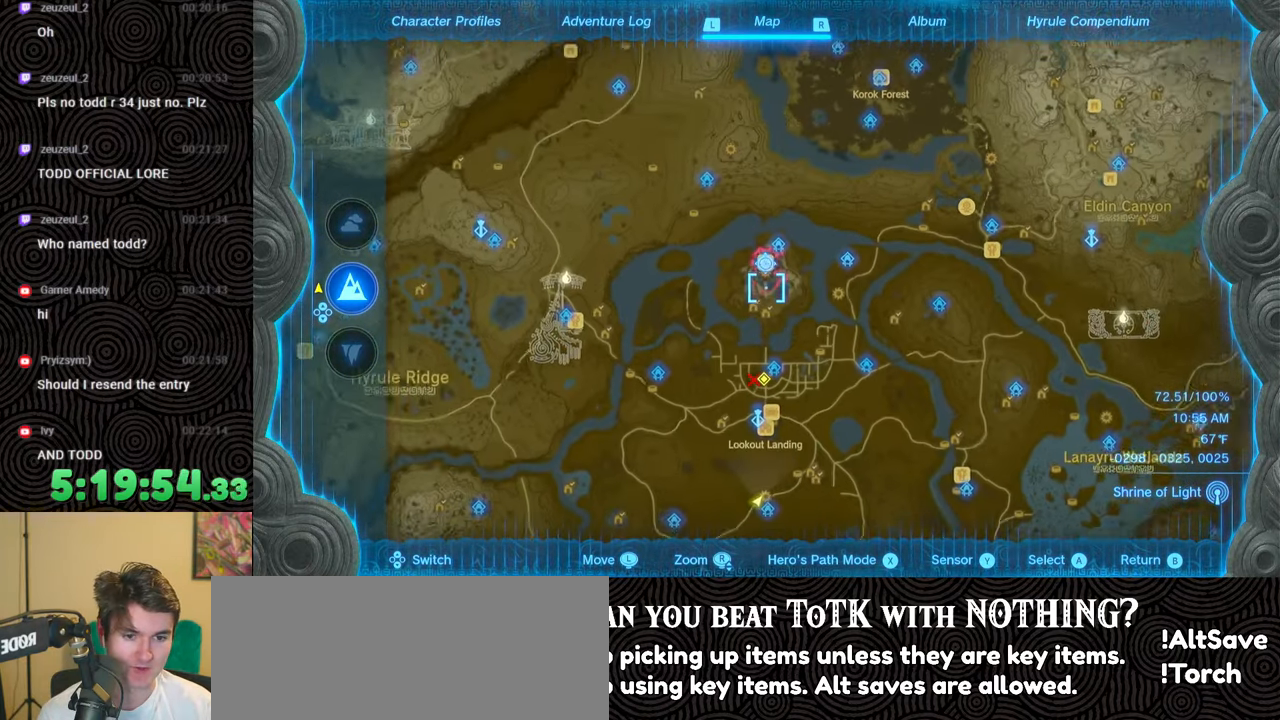
{"buttons": [], "left_stick": "center", "right_stick": "center", "events": [[317, "left_stick", "center"]]}
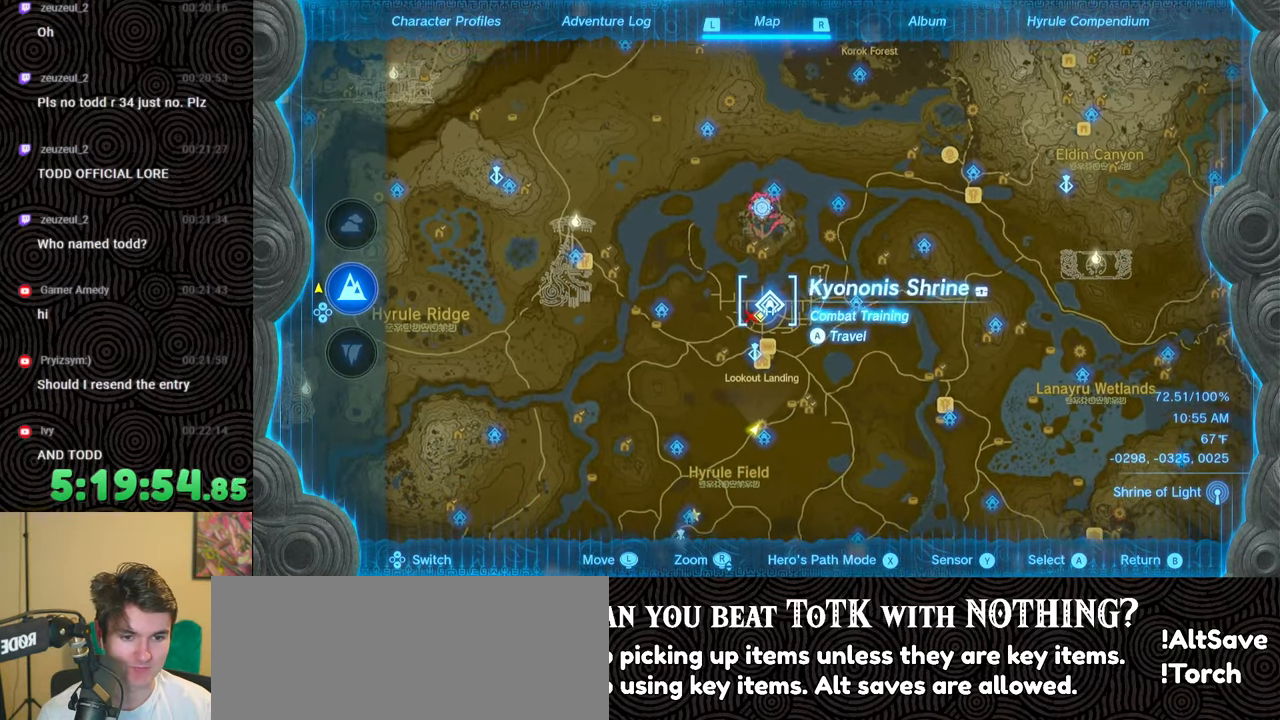
{"buttons": [], "left_stick": "center", "right_stick": "center", "events": []}
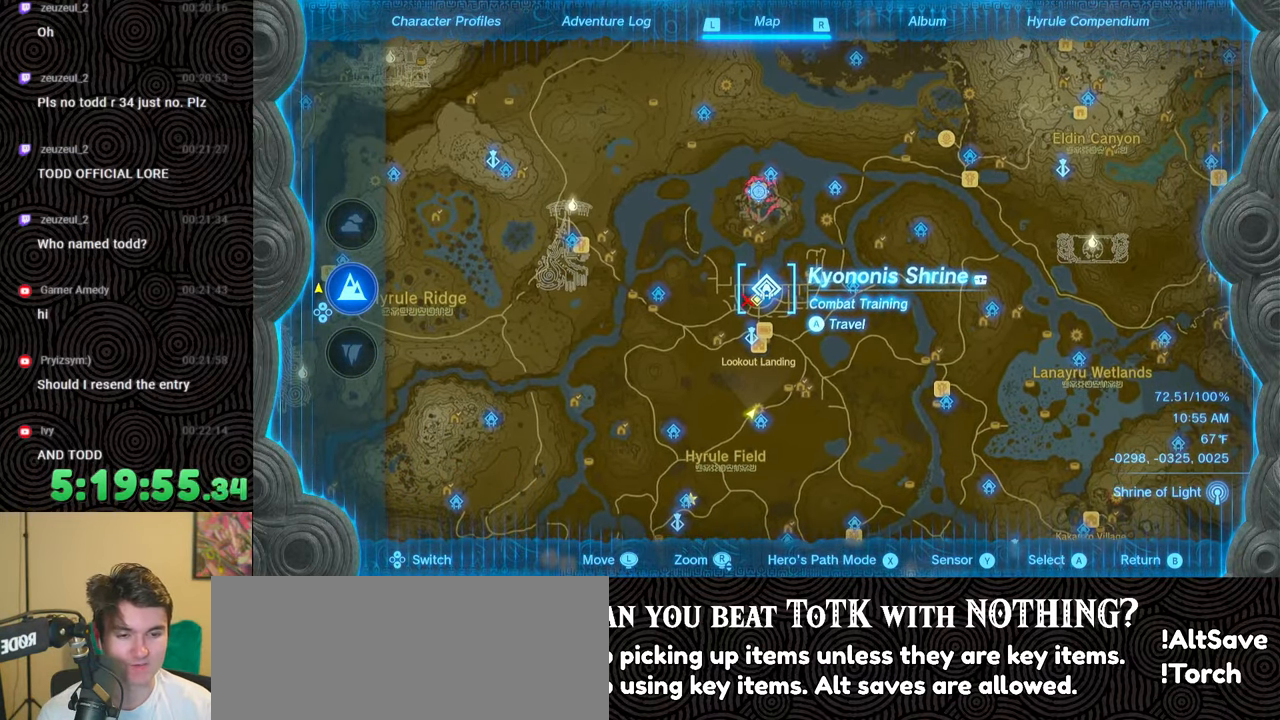
{"buttons": [], "left_stick": "down", "right_stick": "center", "events": [[350, "left_stick", "down"]]}
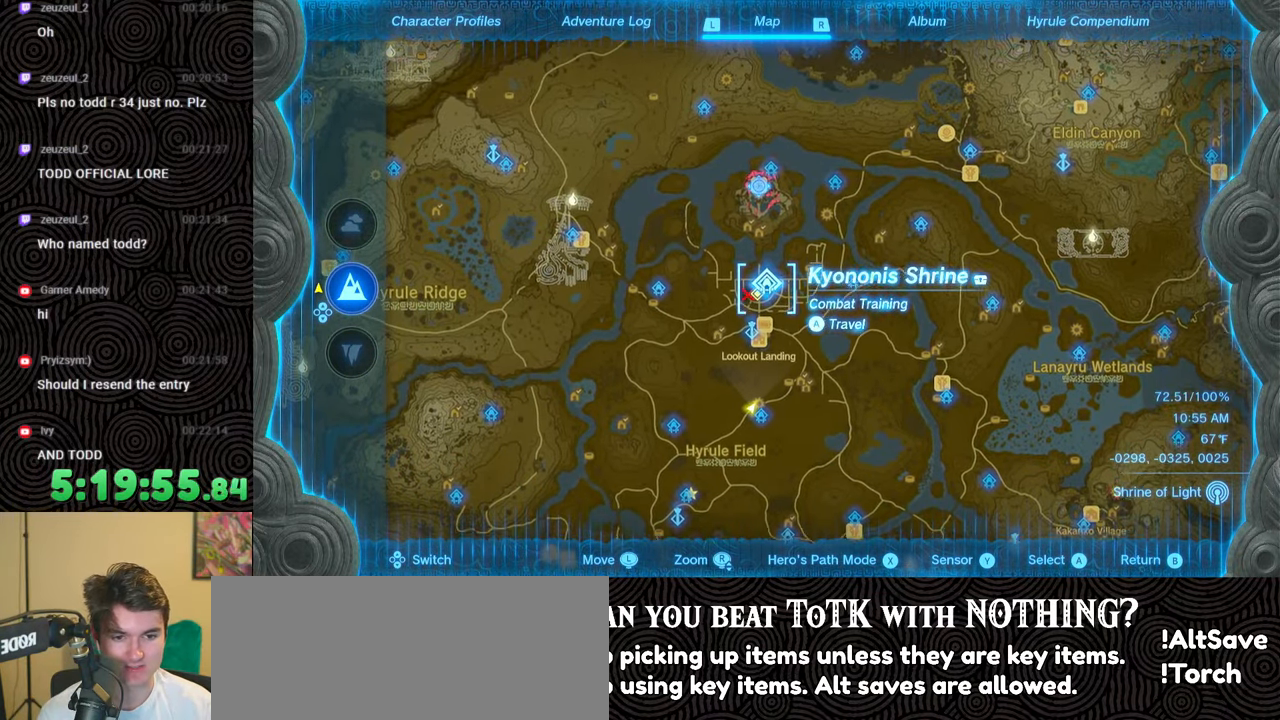
{"buttons": [], "left_stick": "left", "right_stick": "center", "events": [[83, "left_stick", "center"], [417, "left_stick", "left"]]}
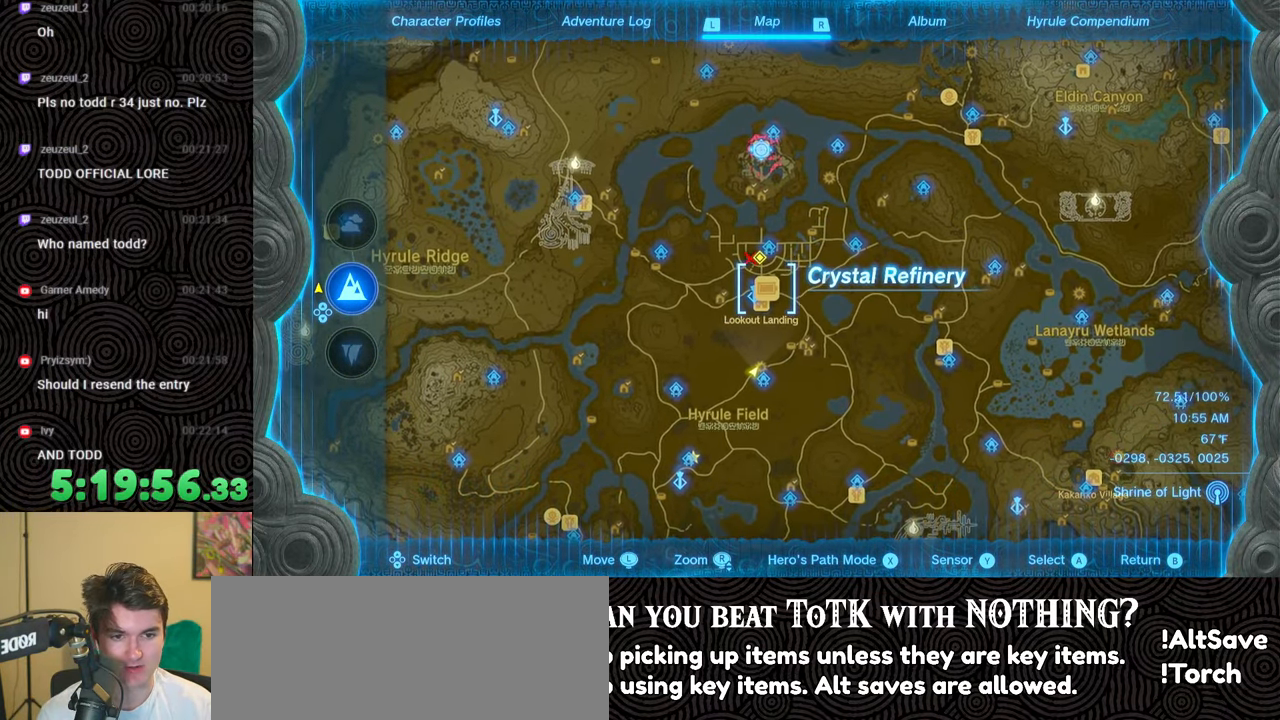
{"buttons": [], "left_stick": "center", "right_stick": "center", "events": [[17, "left_stick", "center"]]}
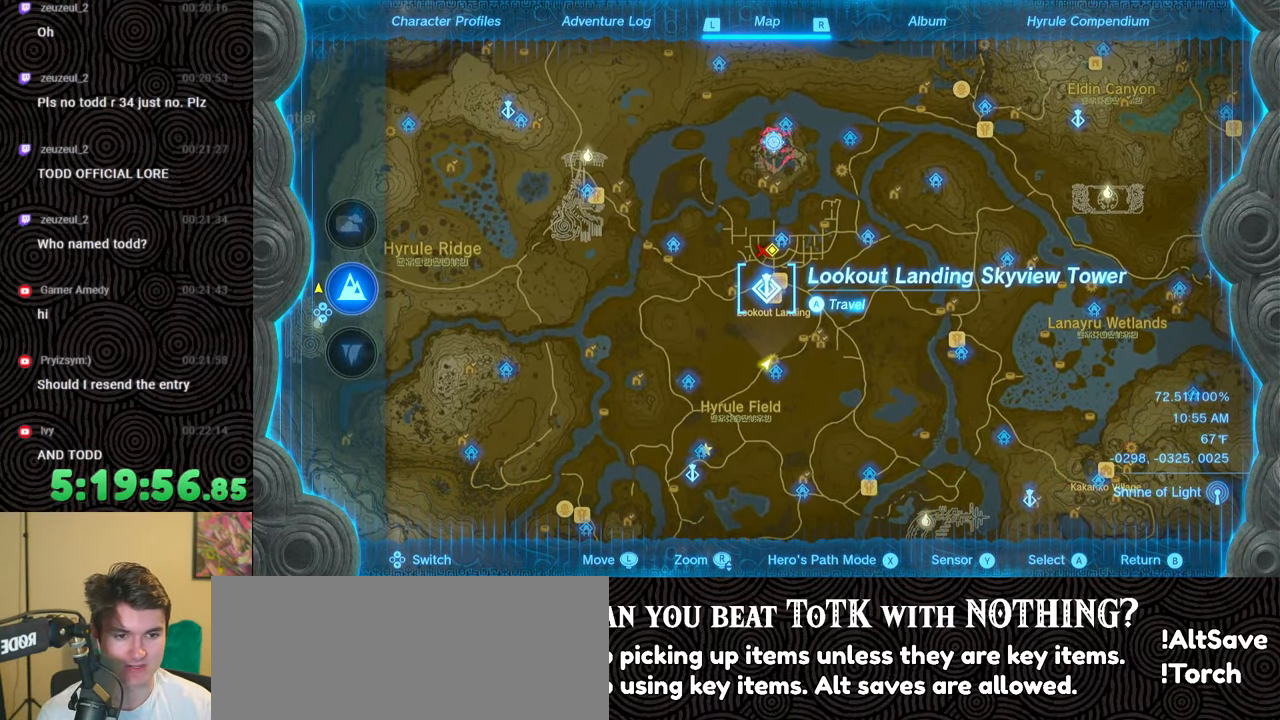
{"buttons": [], "left_stick": "center", "right_stick": "center", "events": []}
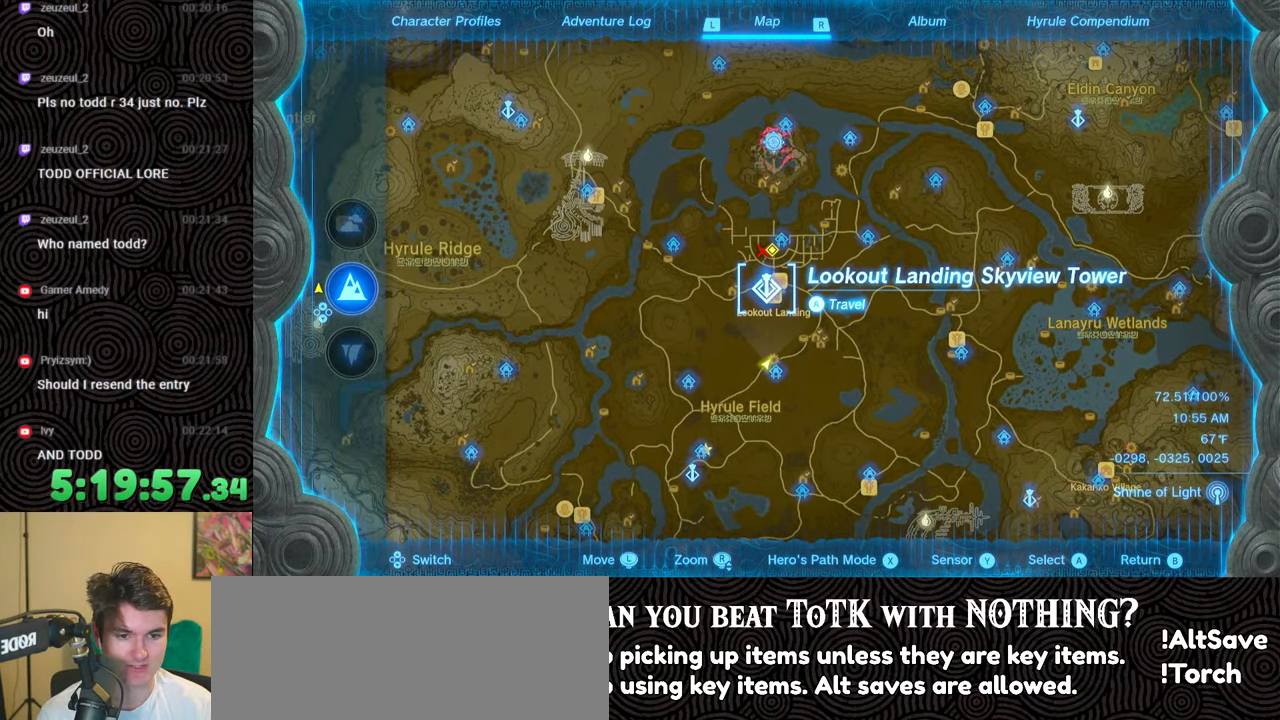
{"buttons": [], "left_stick": "up", "right_stick": "center", "events": [[400, "left_stick", "up"]]}
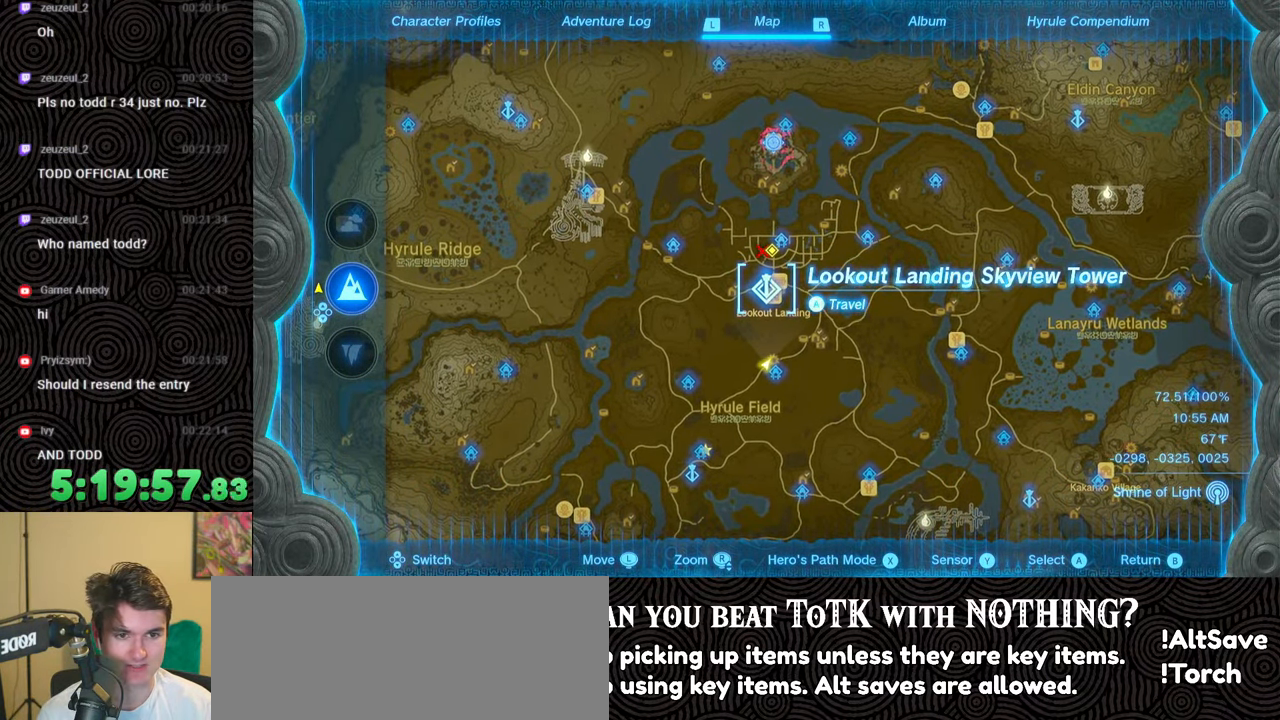
{"buttons": [], "left_stick": "up", "right_stick": "center", "events": []}
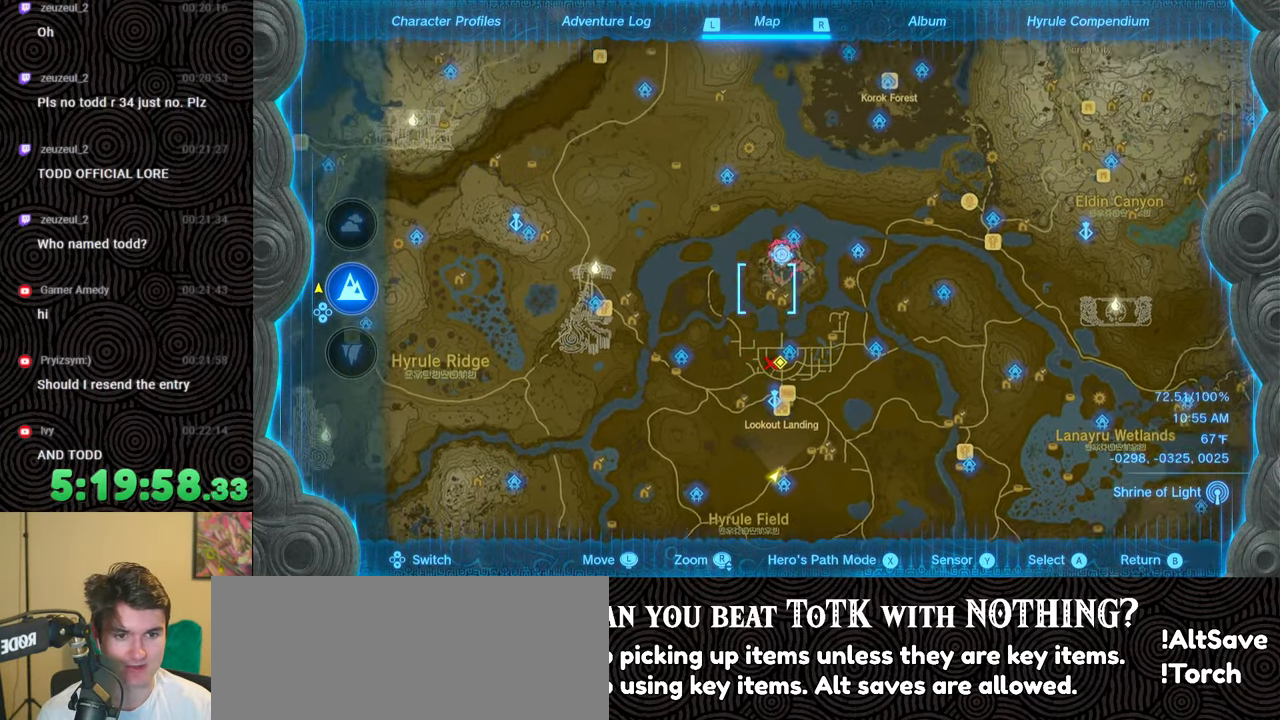
{"buttons": [], "left_stick": "center", "right_stick": "center", "events": [[50, "left_stick", "center"], [333, "left_stick", "right"], [467, "left_stick", "center"]]}
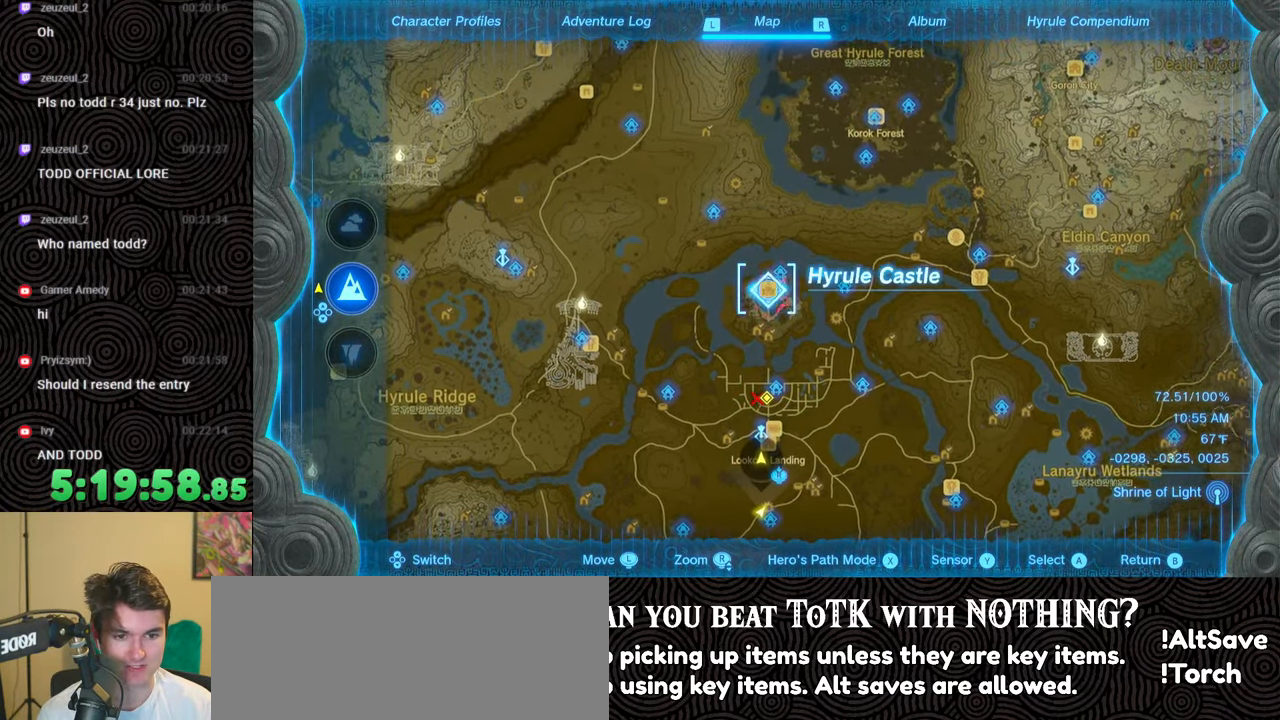
{"buttons": [], "left_stick": "center", "right_stick": "center", "events": [[300, "left_stick", "down-left"], [417, "left_stick", "center"]]}
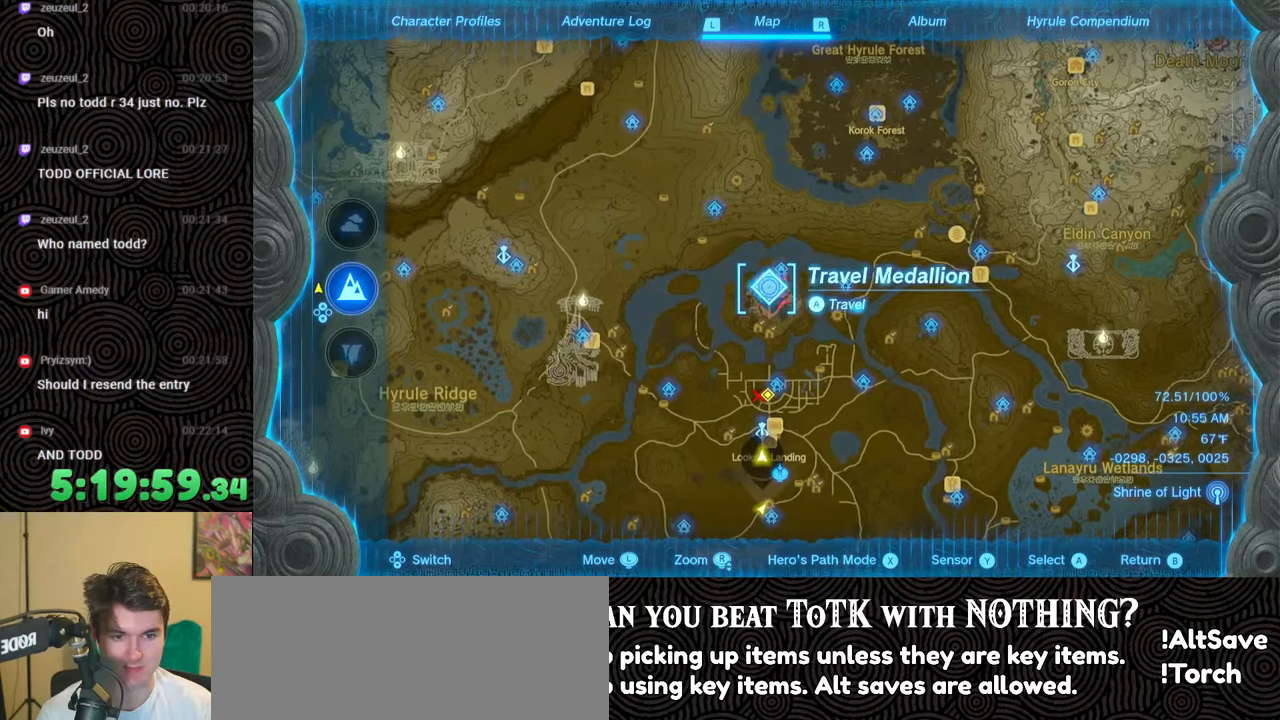
{"buttons": ["A"], "left_stick": "center", "right_stick": "center", "events": [[233, "A", "down"], [367, "A", "up"], [433, "A", "down"]]}
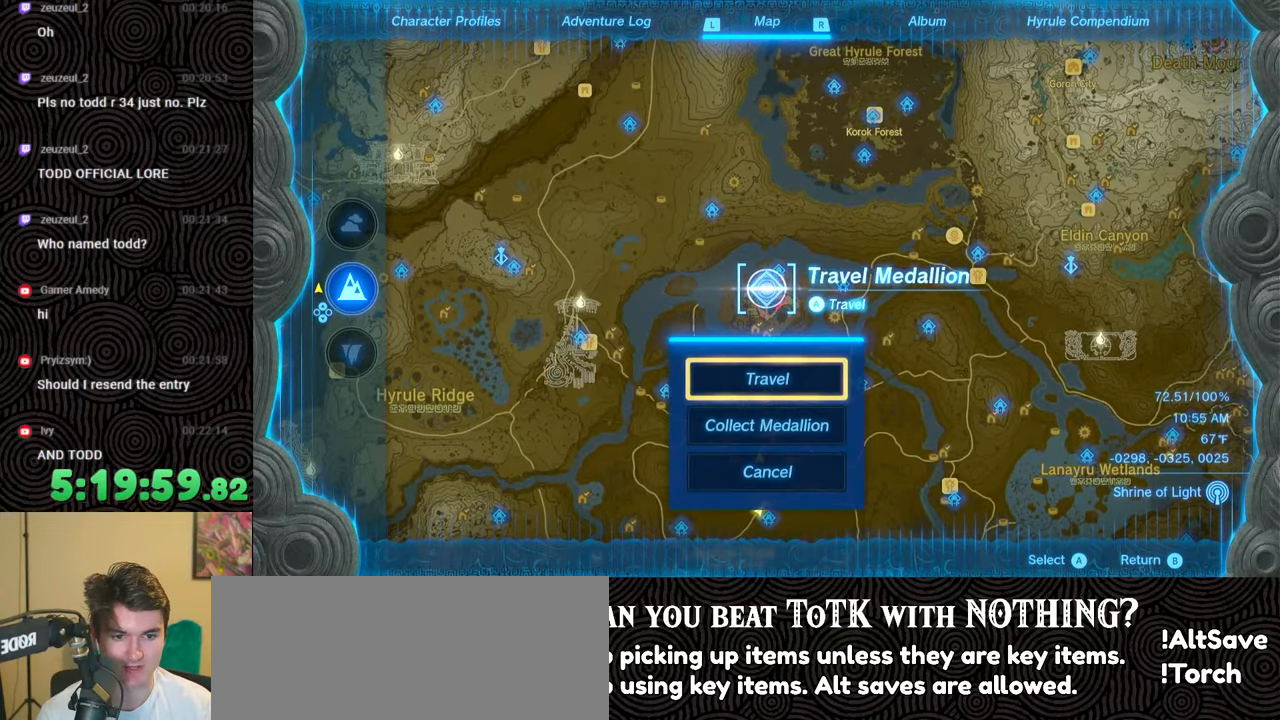
{"buttons": [], "left_stick": "center", "right_stick": "center", "events": [[67, "A", "up"]]}